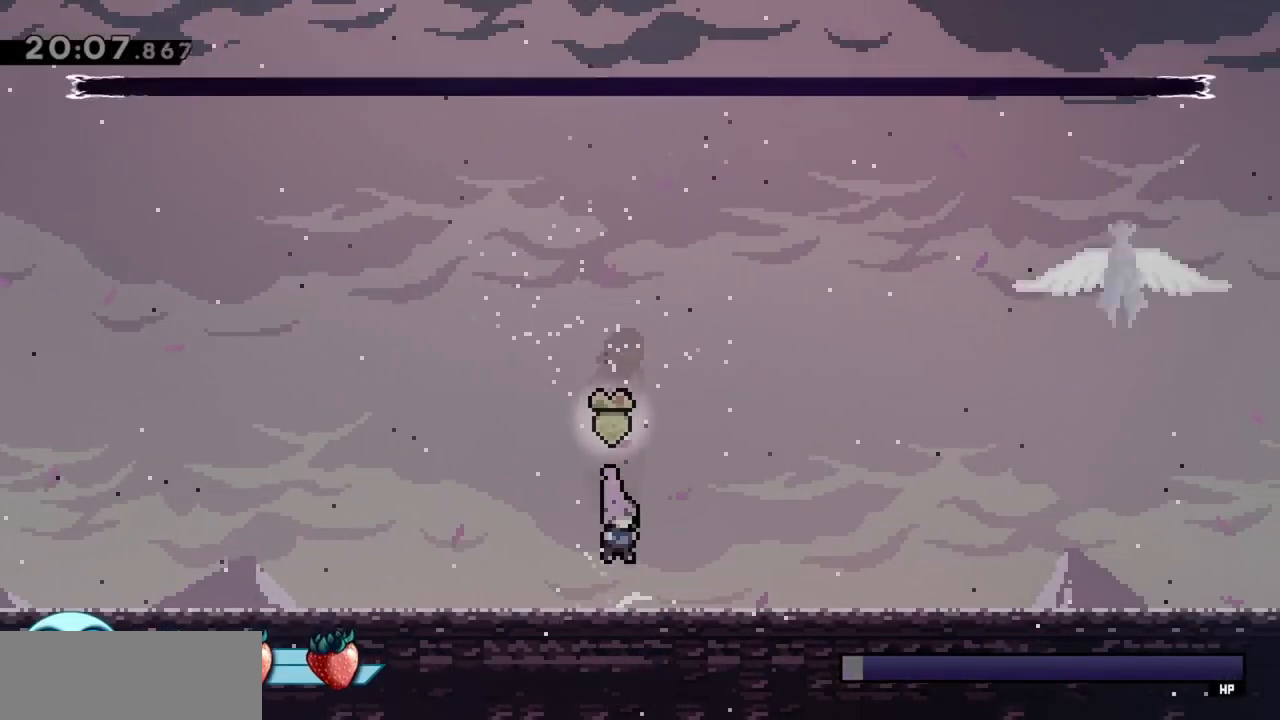
Gameplay with keyboard; each line is a JSON object with the keys held at the frame after it. "events" lists presses ("down") and releases ("up") of "dash", "demo", "down", "grab", "jump", "jump2", "left", "right" and "up" between this image and that frame as [ms after this image, input, new state], when the widget could be followed in between. No other keys are recorded. Mouse input is not recorded. Key names are as the overlay labels them; some are game actions (e.g. jump) rather than physical keys.
{"keys": [], "events": []}
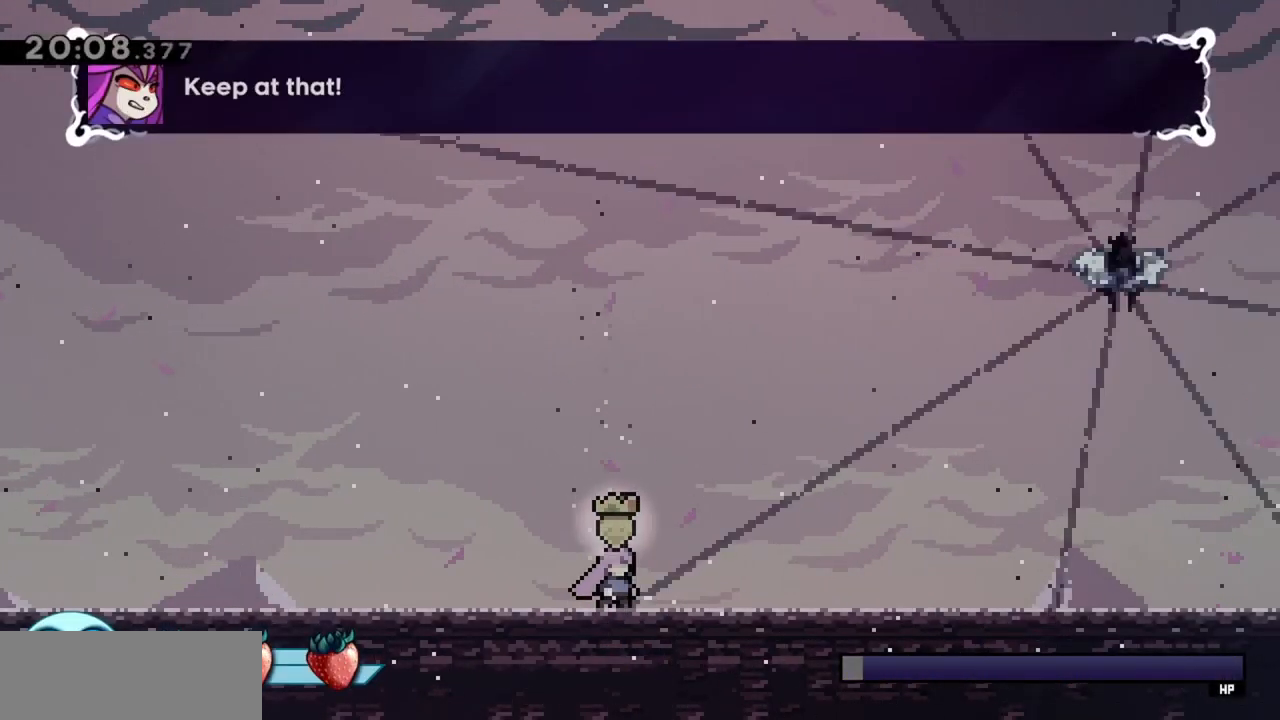
{"keys": ["jump", "left"], "events": [[167, "left", "down"], [250, "jump", "down"]]}
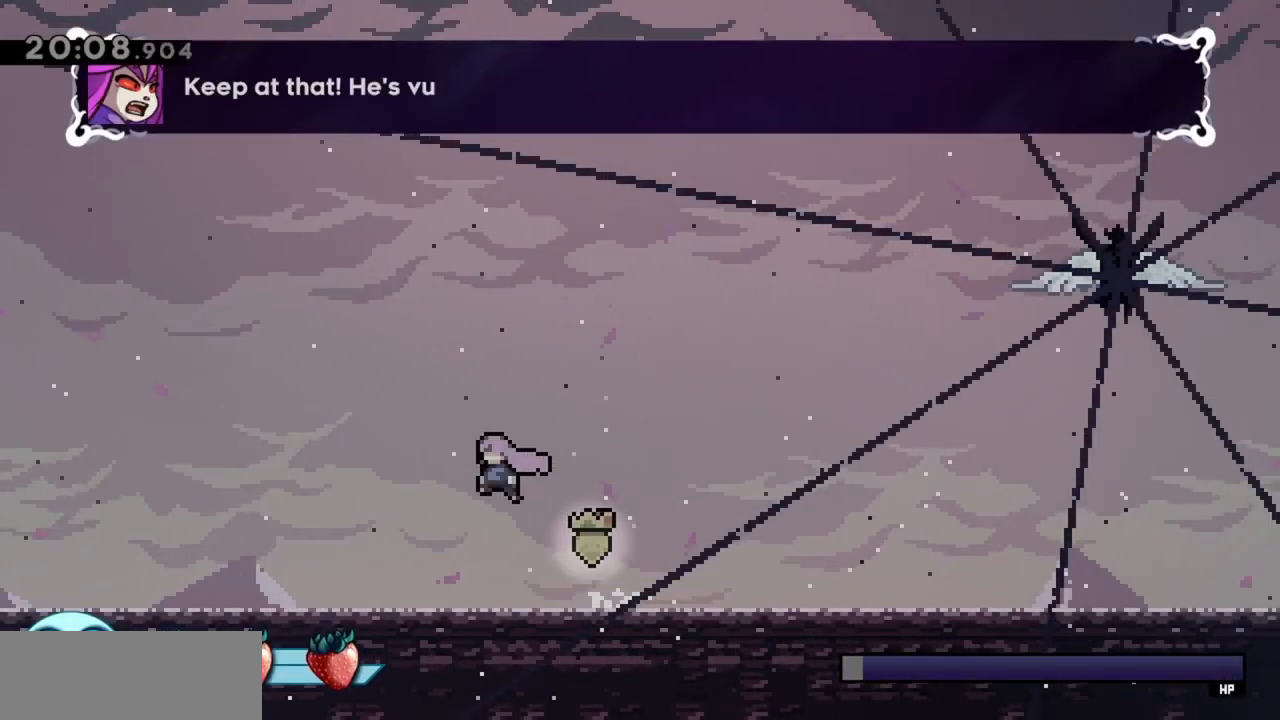
{"keys": ["right"], "events": [[183, "jump", "up"], [217, "left", "up"], [500, "right", "down"]]}
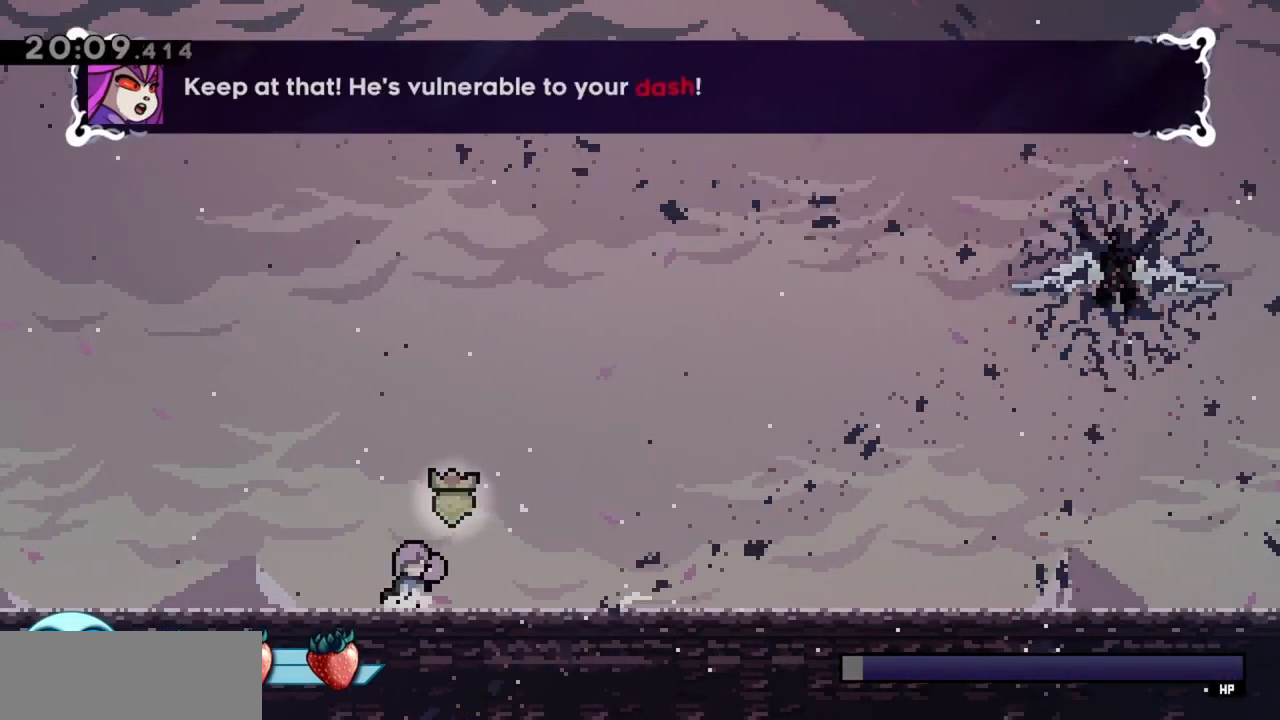
{"keys": ["right"], "events": []}
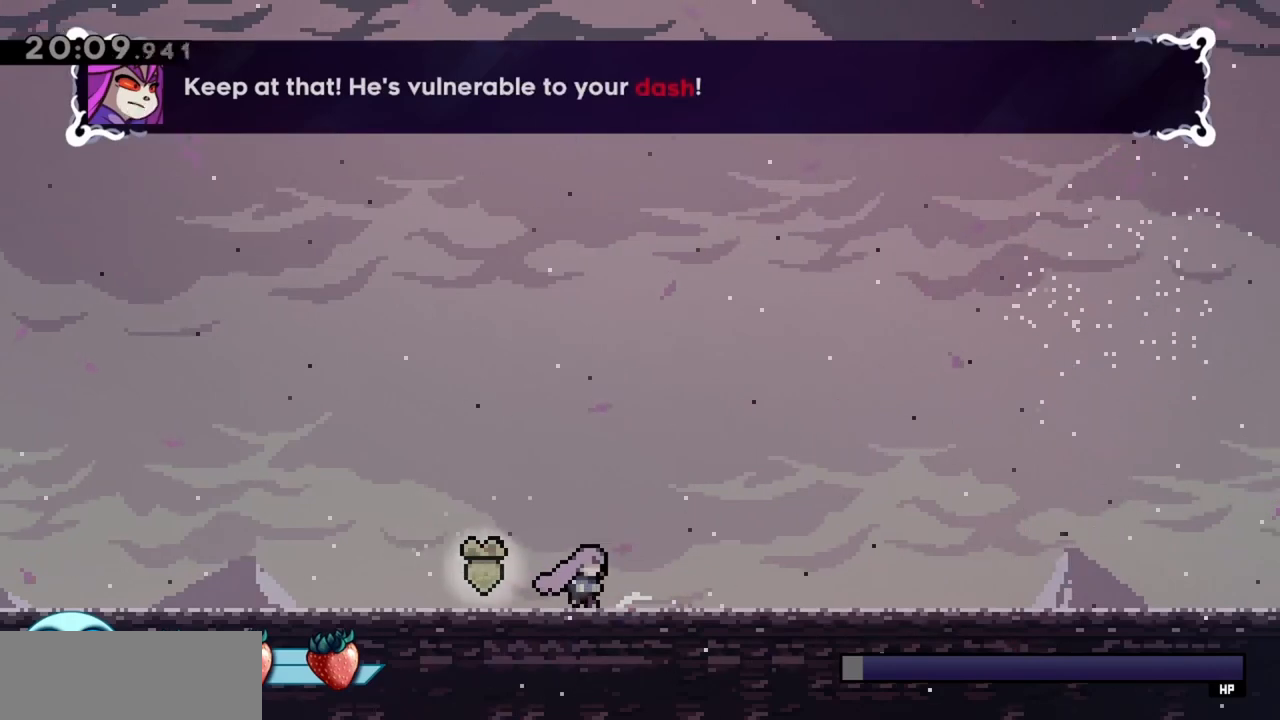
{"keys": [], "events": [[150, "right", "up"]]}
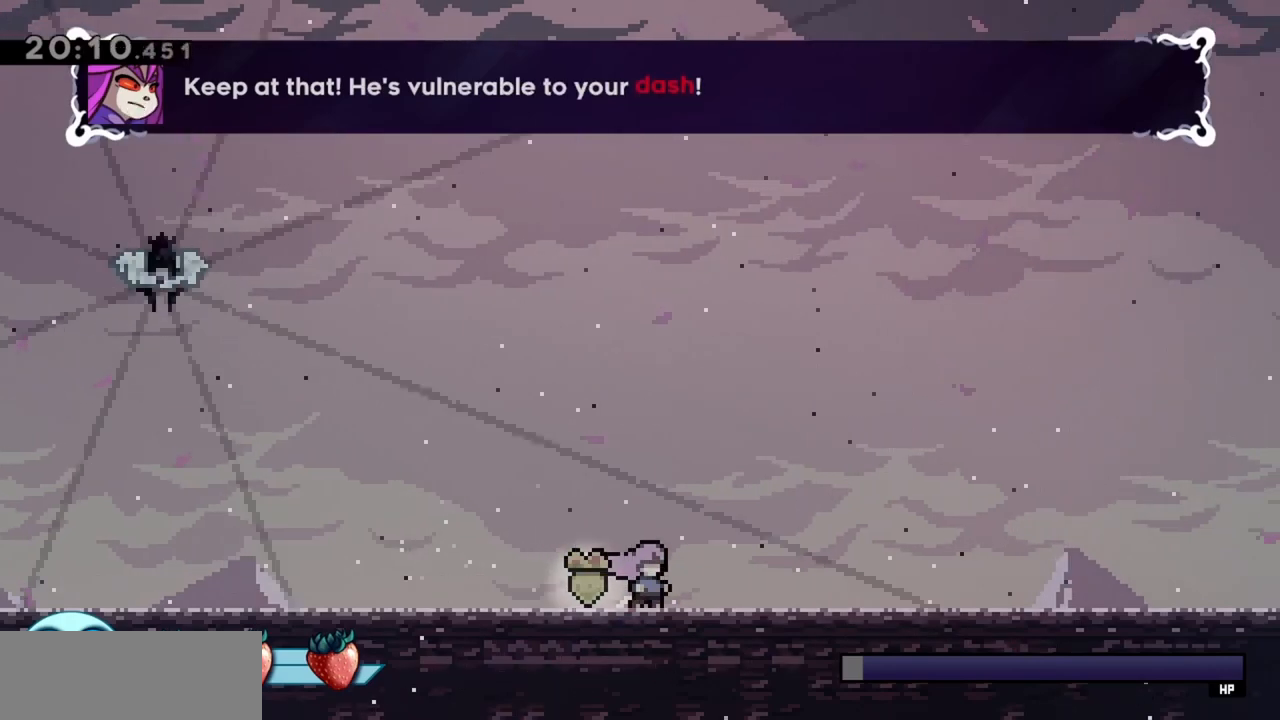
{"keys": [], "events": [[217, "left", "down"], [450, "left", "up"]]}
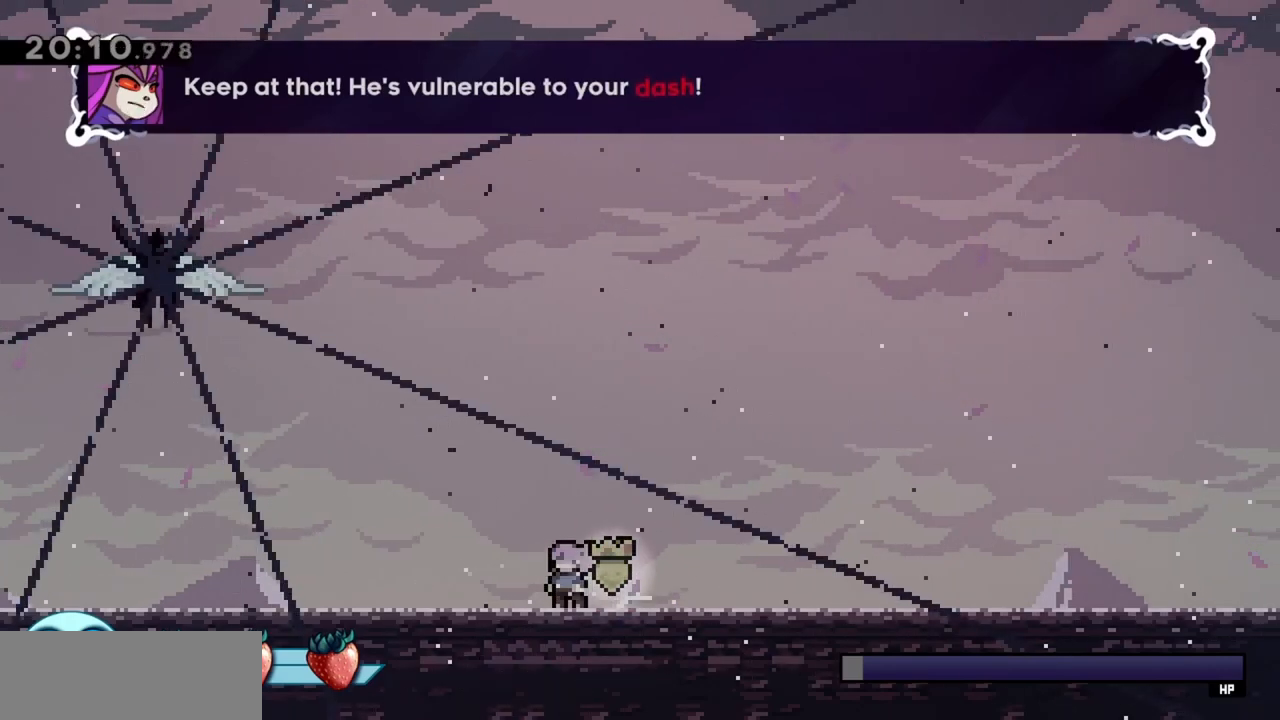
{"keys": [], "events": []}
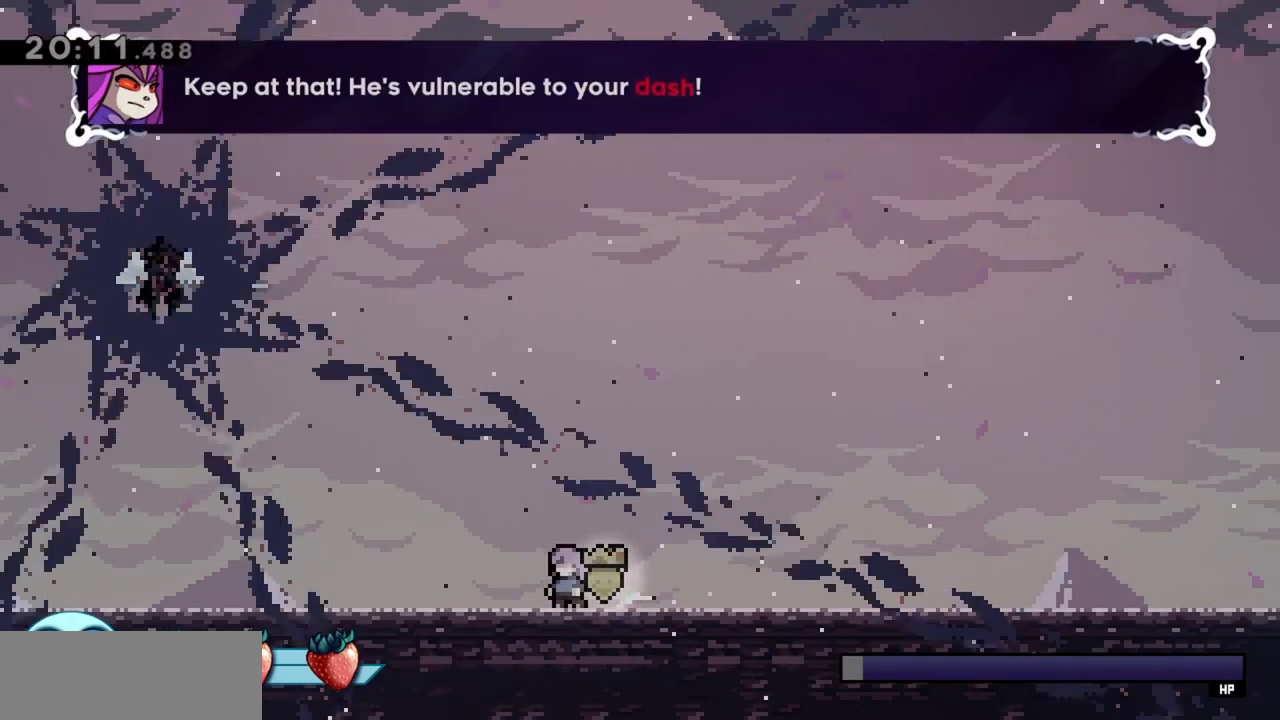
{"keys": [], "events": [[233, "right", "down"], [367, "right", "up"]]}
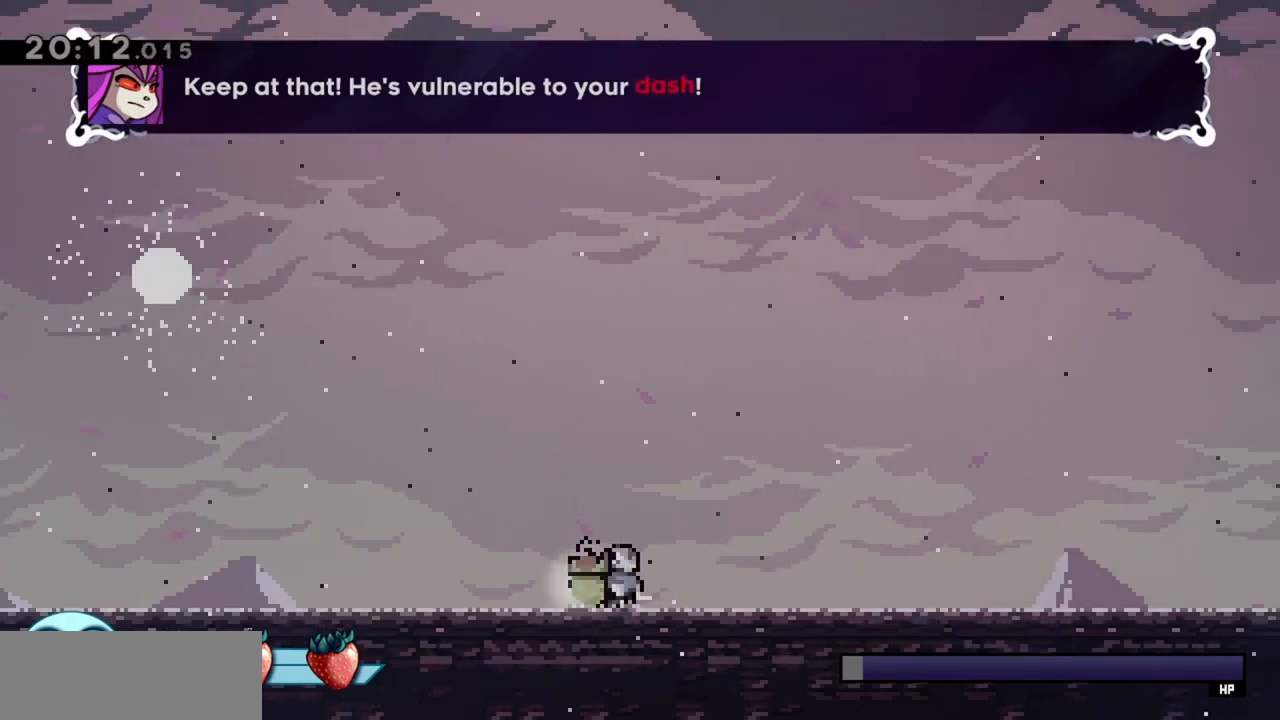
{"keys": [], "events": []}
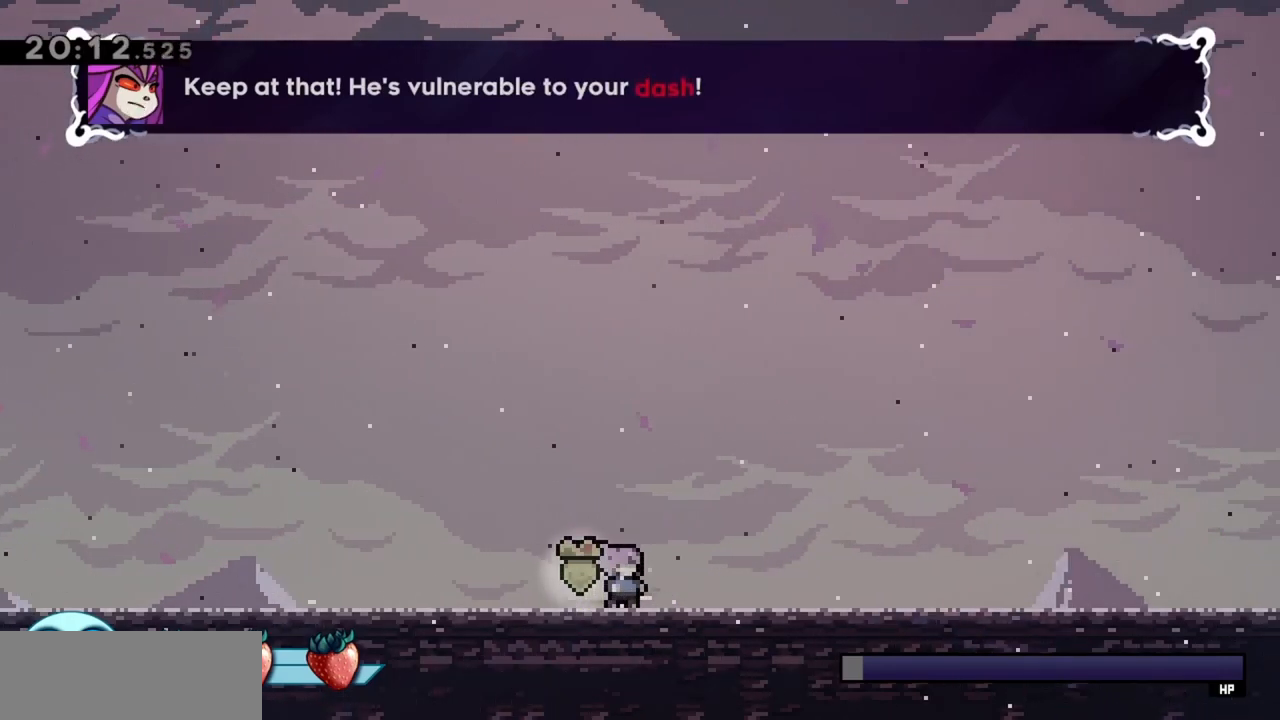
{"keys": [], "events": [[350, "left", "down"], [450, "left", "up"]]}
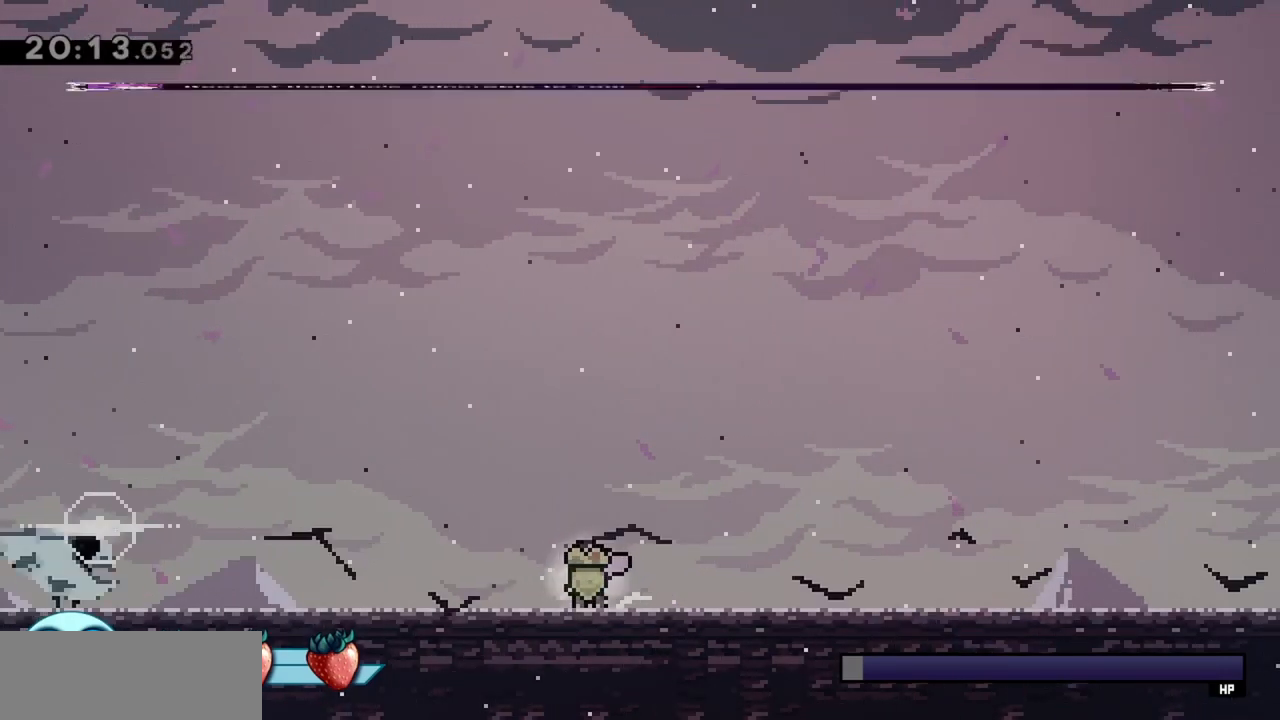
{"keys": ["up"], "events": [[83, "jump", "down"], [267, "dash", "down"], [267, "up", "down"], [417, "jump", "up"], [500, "dash", "up"]]}
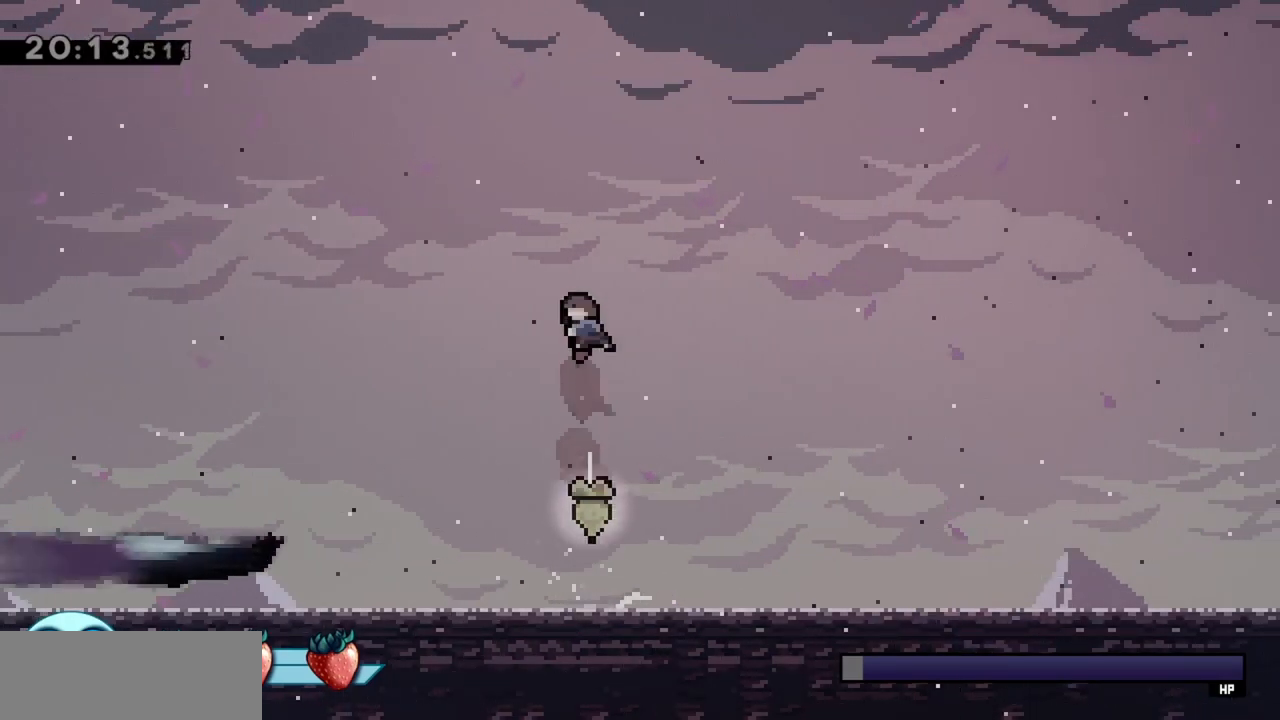
{"keys": [], "events": [[50, "up", "up"]]}
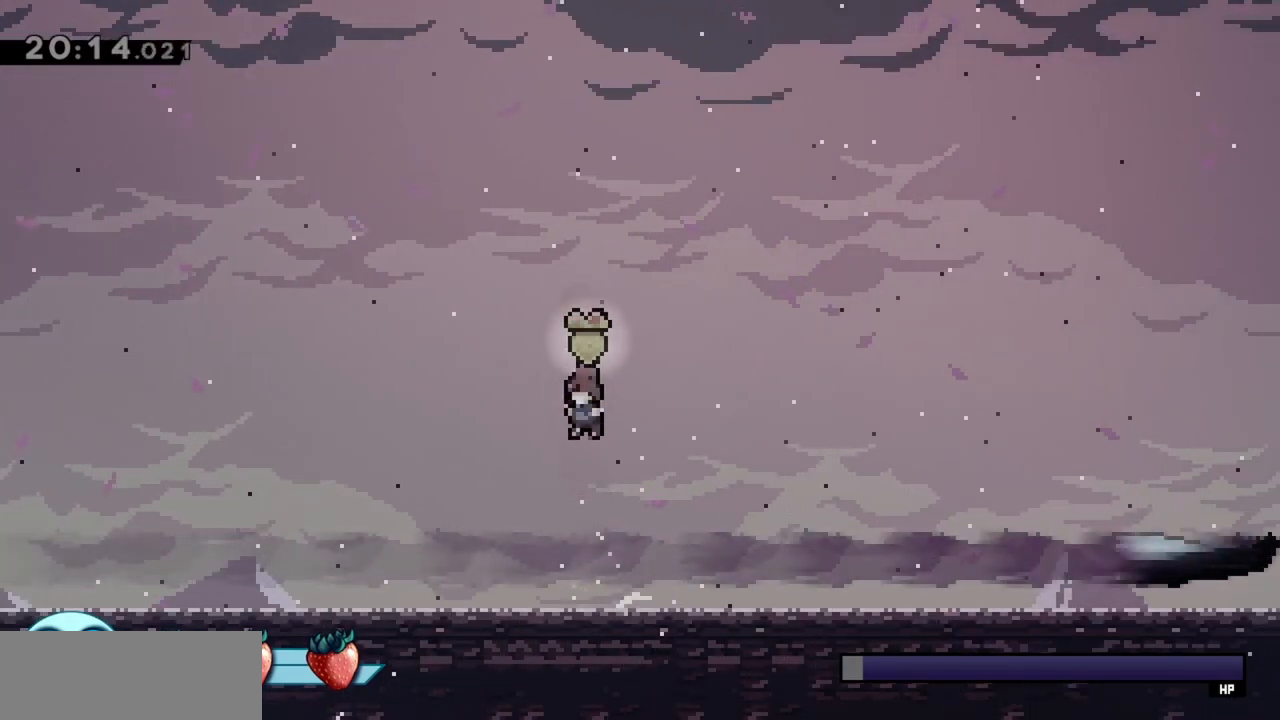
{"keys": [], "events": []}
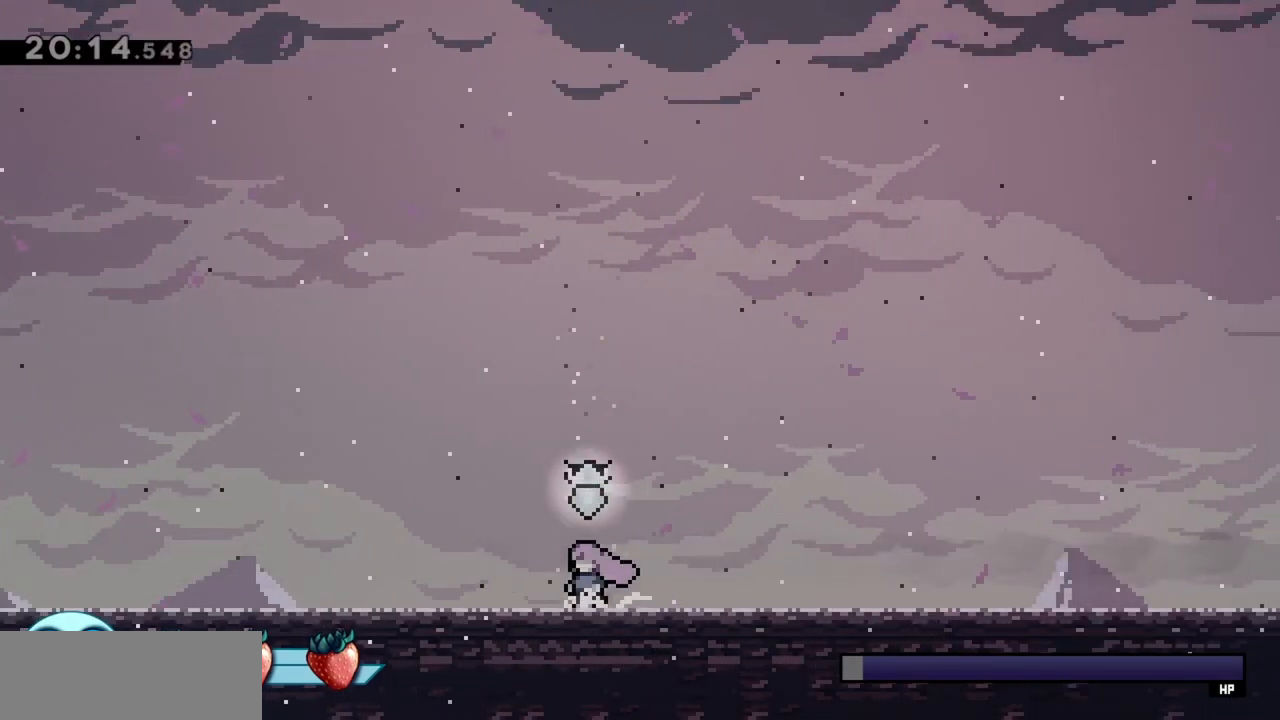
{"keys": [], "events": []}
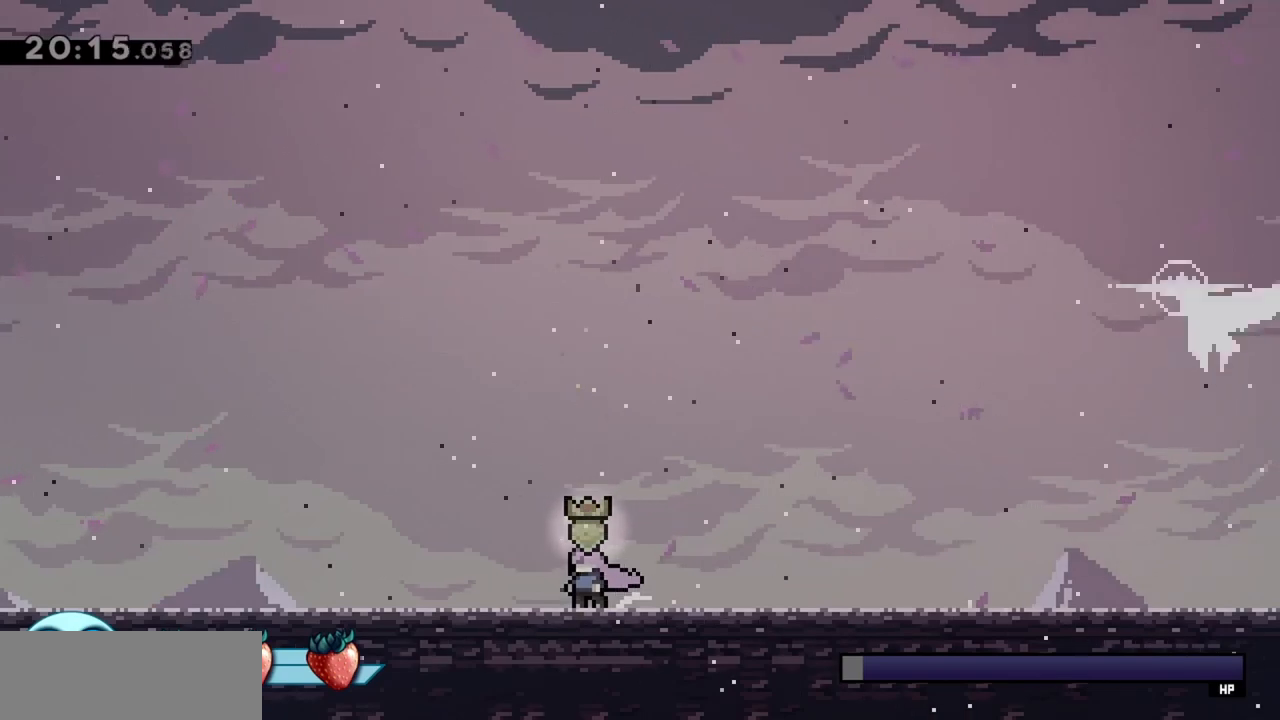
{"keys": [], "events": []}
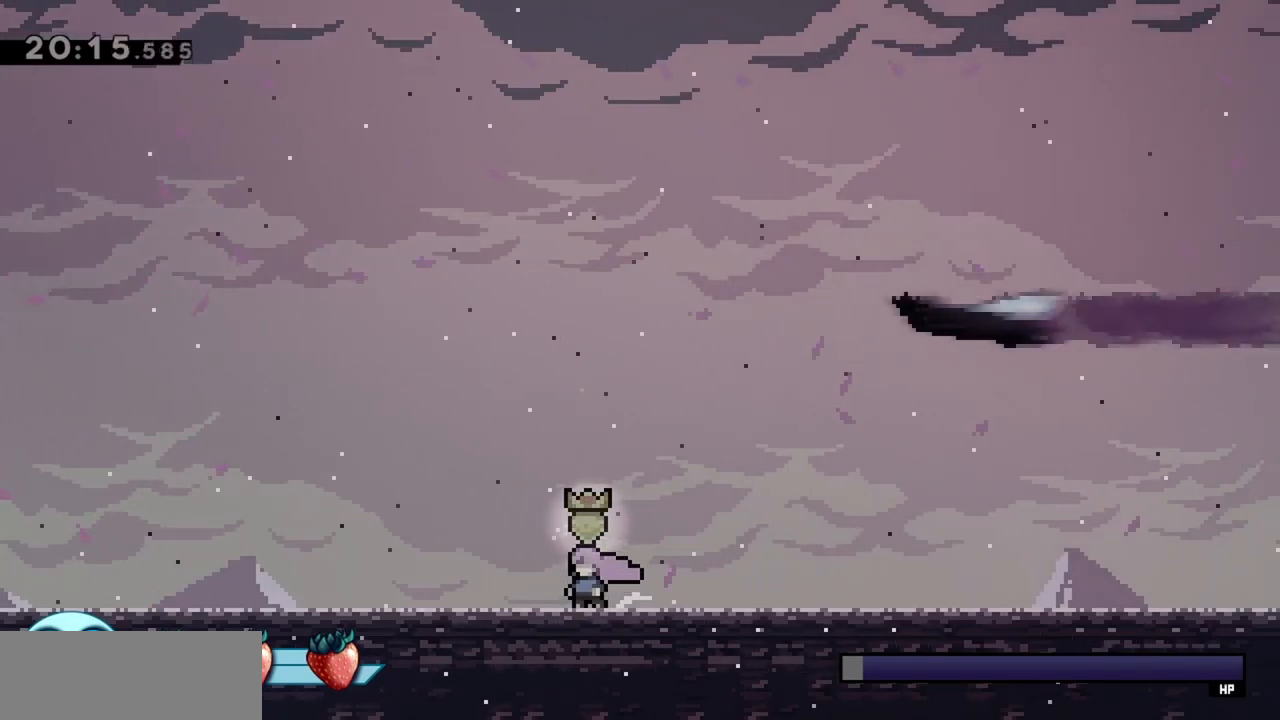
{"keys": [], "events": []}
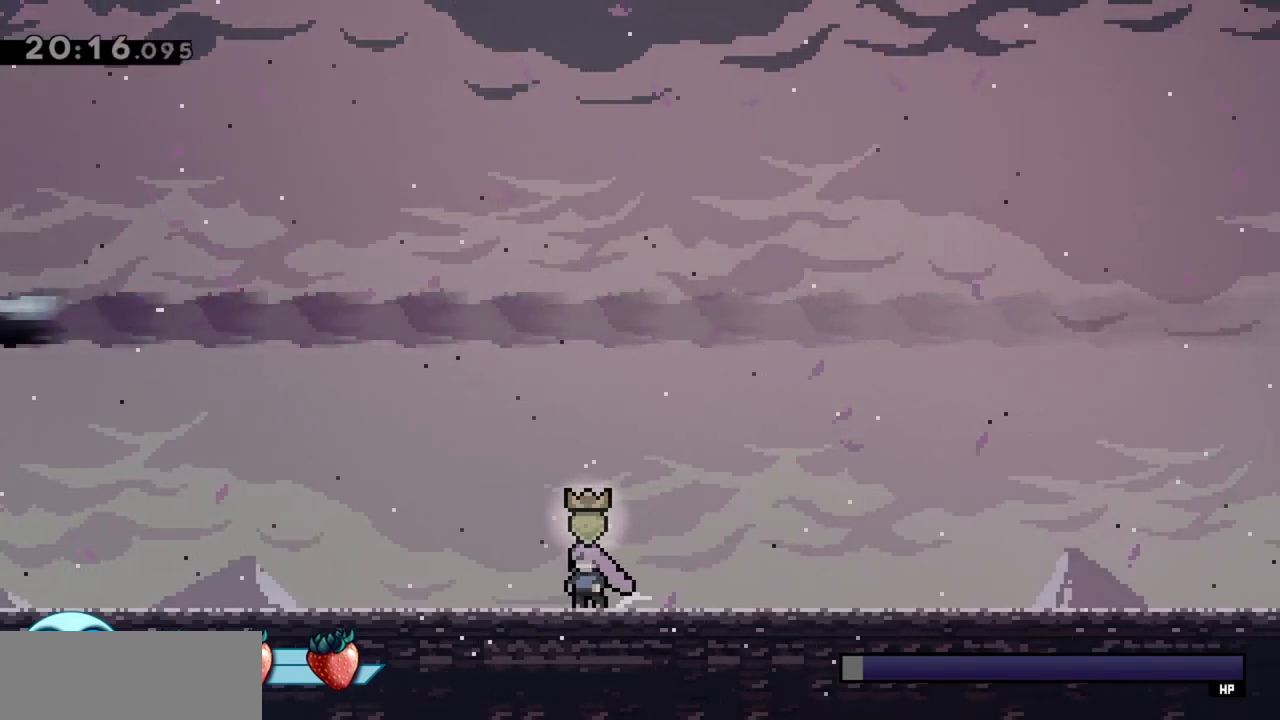
{"keys": ["left"], "events": [[483, "left", "down"]]}
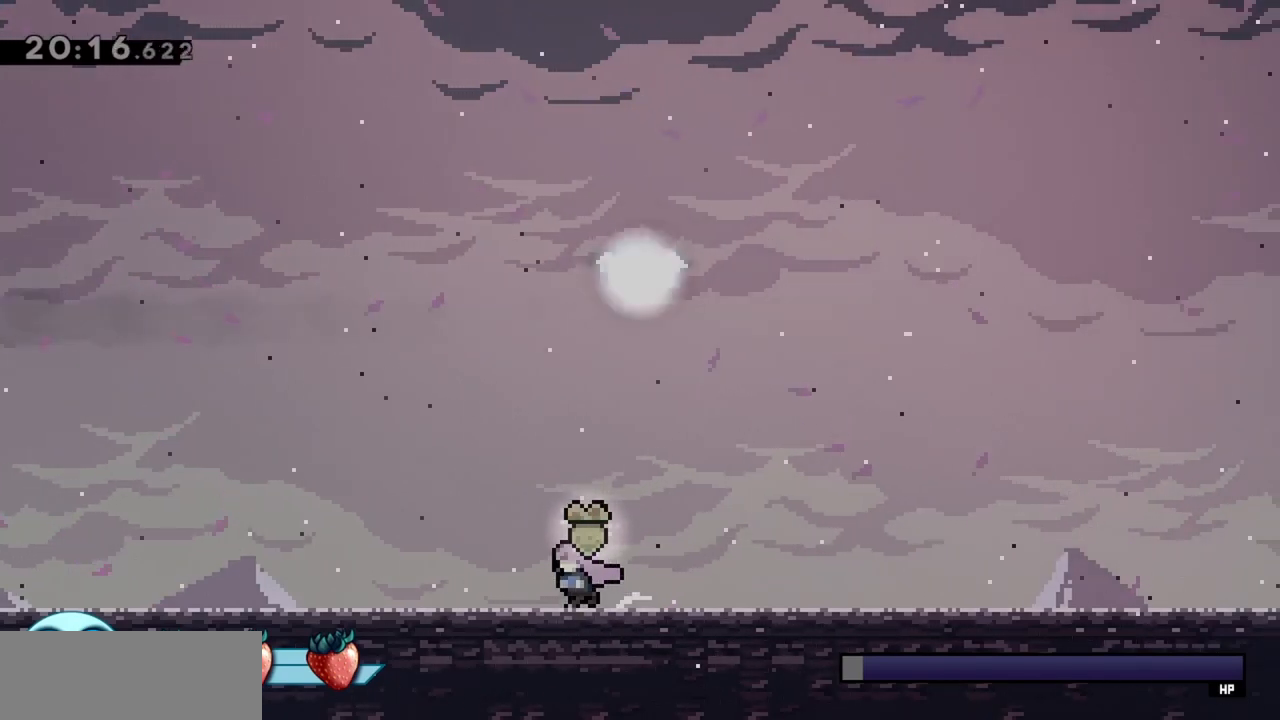
{"keys": ["jump", "right", "up"], "events": [[117, "left", "up"], [217, "right", "down"], [400, "jump", "down"], [483, "up", "down"]]}
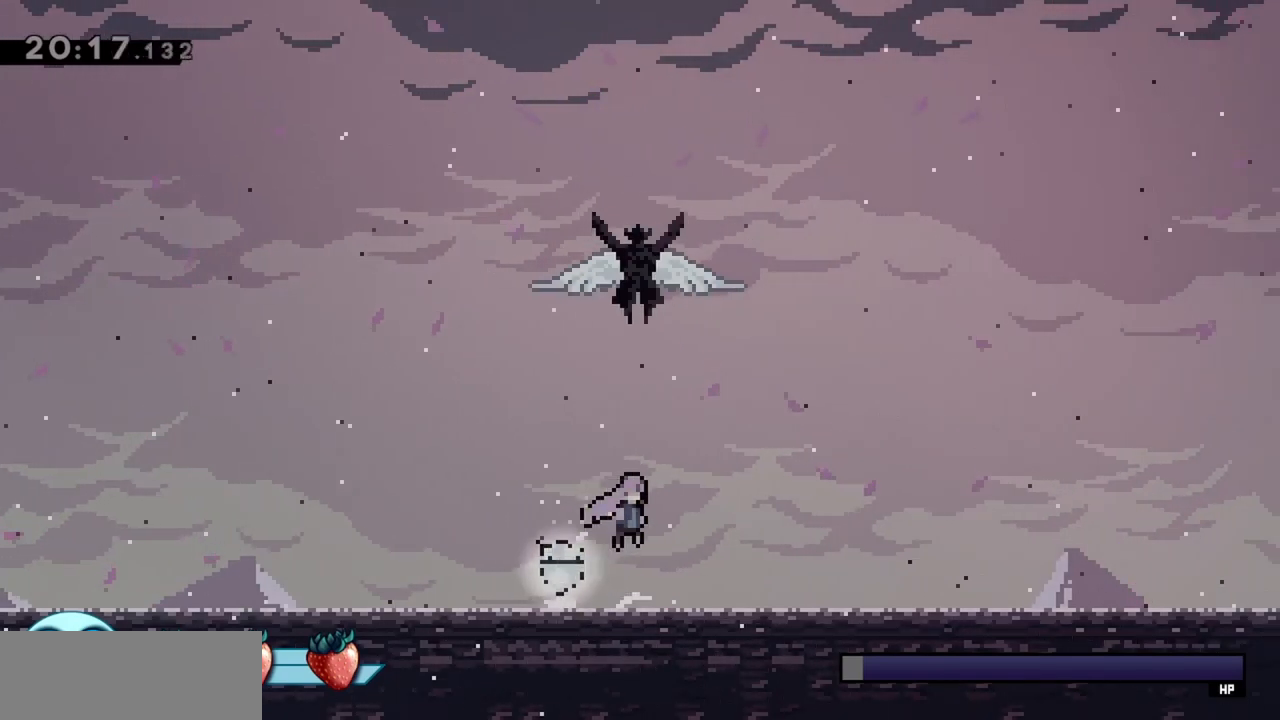
{"keys": ["up"], "events": [[33, "right", "up"], [83, "dash", "down"], [133, "jump", "up"], [267, "dash", "up"], [317, "dash", "down"], [450, "dash", "up"]]}
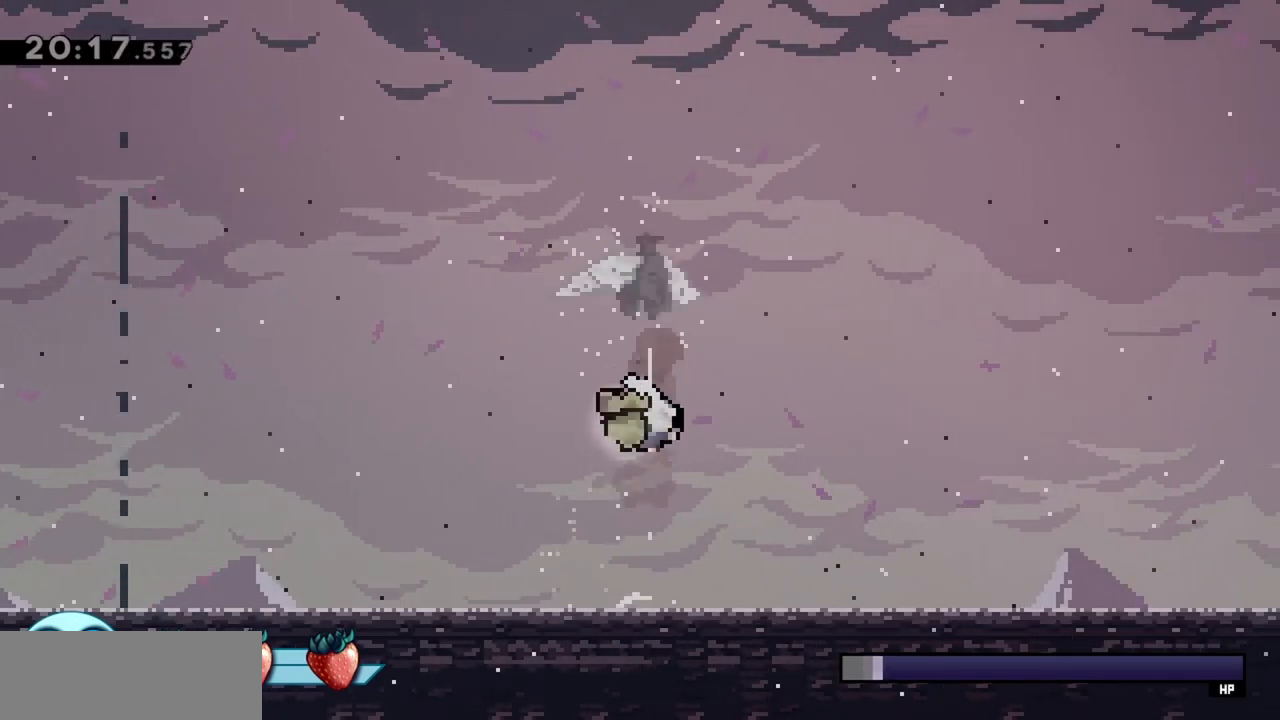
{"keys": [], "events": [[50, "dash", "down"], [233, "dash", "up"], [383, "up", "up"]]}
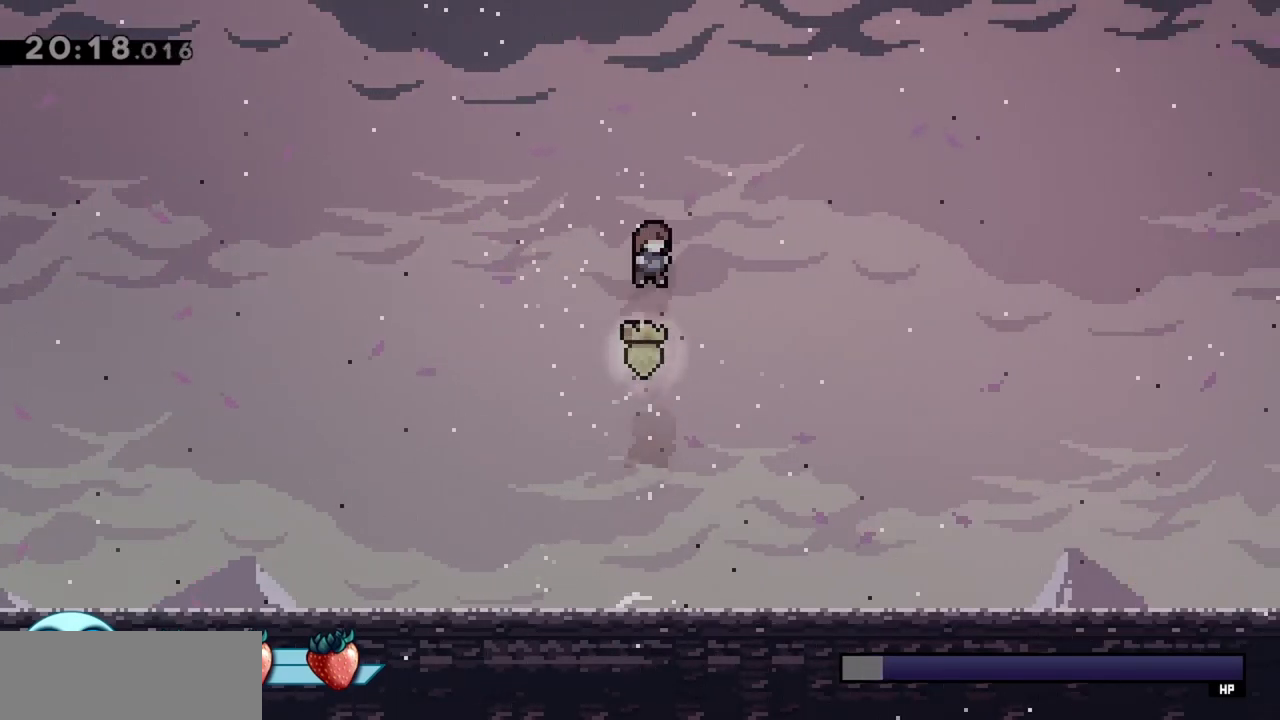
{"keys": [], "events": [[67, "left", "down"], [250, "left", "up"]]}
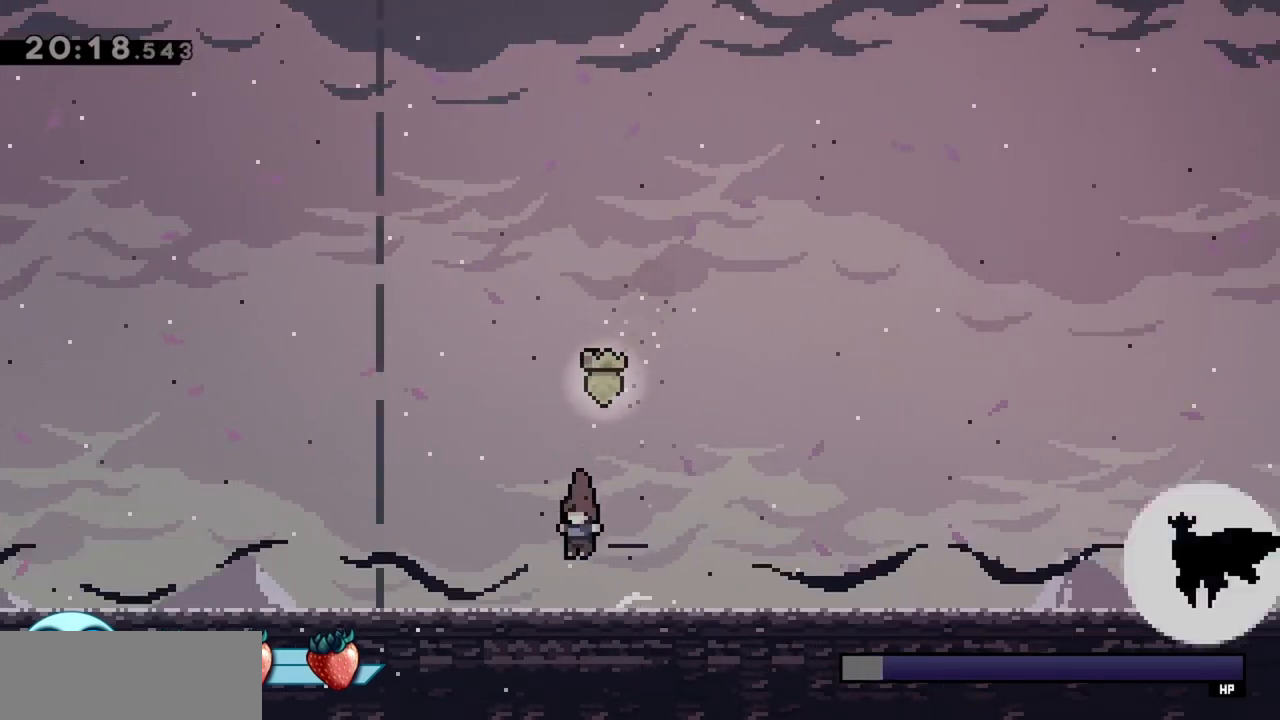
{"keys": ["dash", "jump", "right", "up"], "events": [[300, "jump", "down"], [400, "up", "down"], [483, "dash", "down"], [483, "right", "down"]]}
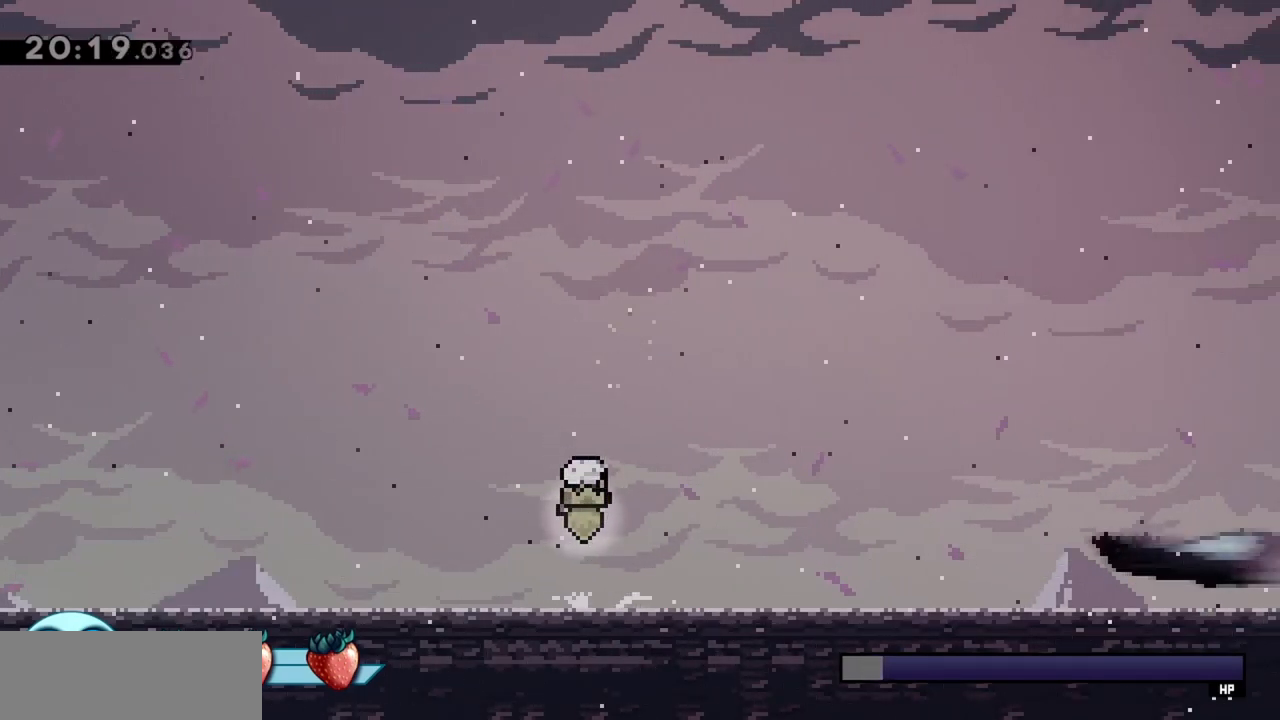
{"keys": ["right"], "events": [[217, "dash", "up"], [217, "jump", "up"], [450, "up", "up"]]}
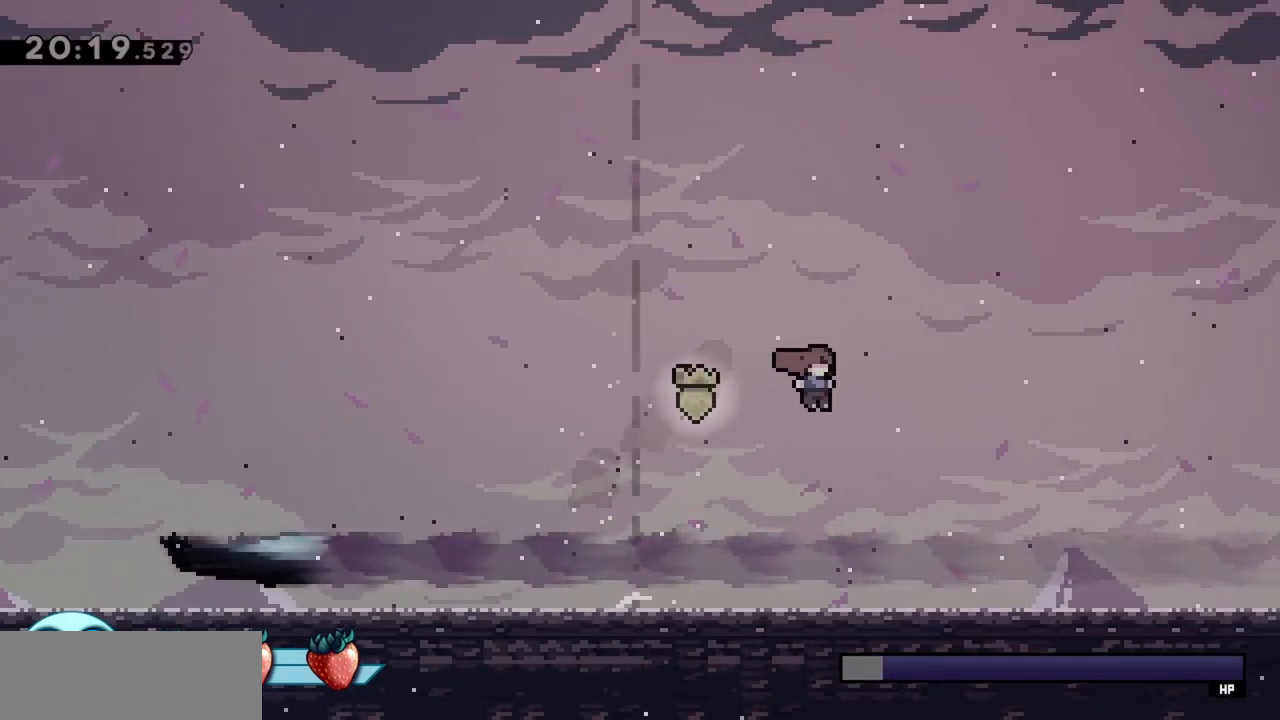
{"keys": [], "events": [[50, "right", "up"]]}
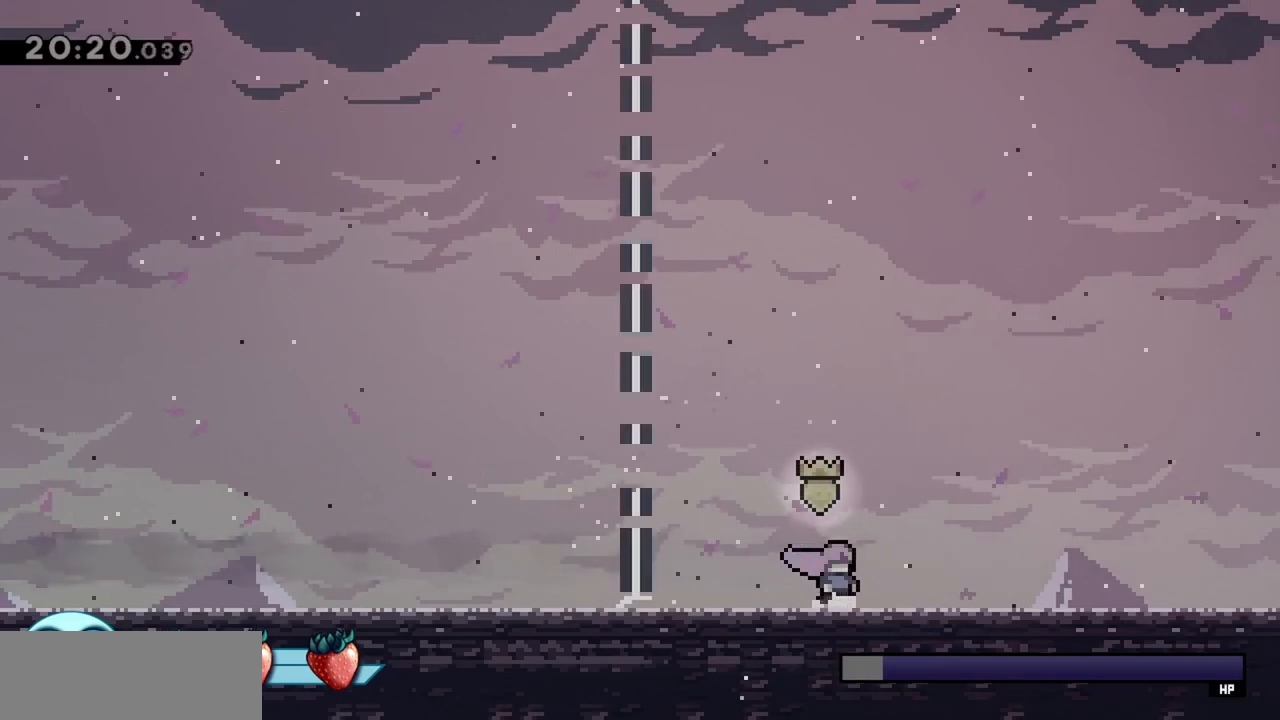
{"keys": ["left"], "events": [[300, "left", "down"]]}
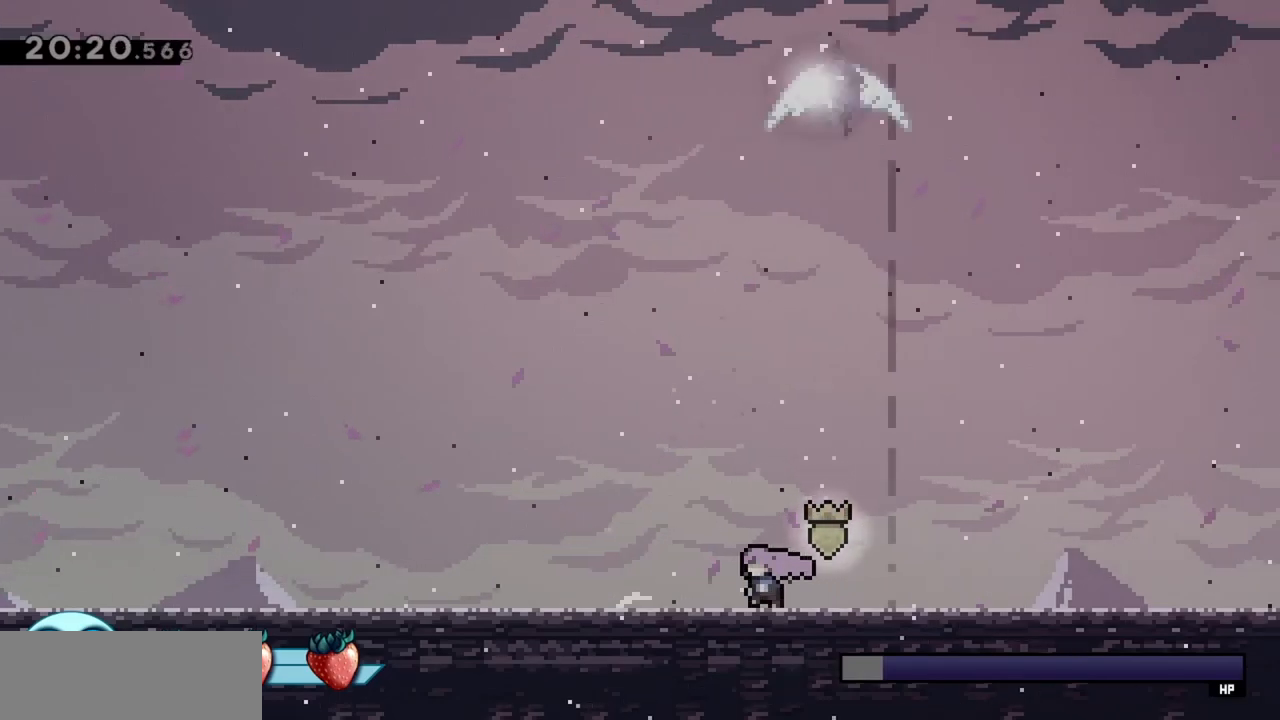
{"keys": ["jump"], "events": [[400, "jump", "down"], [400, "left", "up"]]}
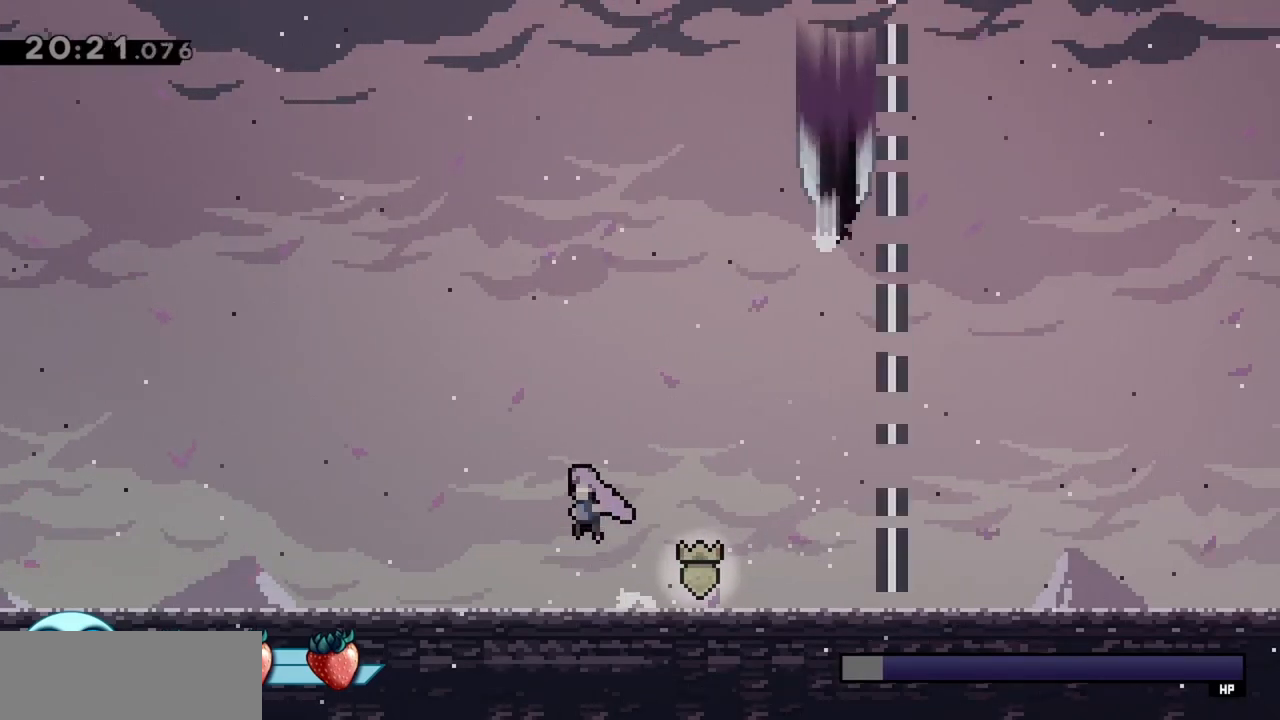
{"keys": ["right"], "events": [[83, "right", "down"], [83, "up", "down"], [133, "dash", "down"], [283, "jump", "up"], [317, "dash", "up"], [417, "up", "up"]]}
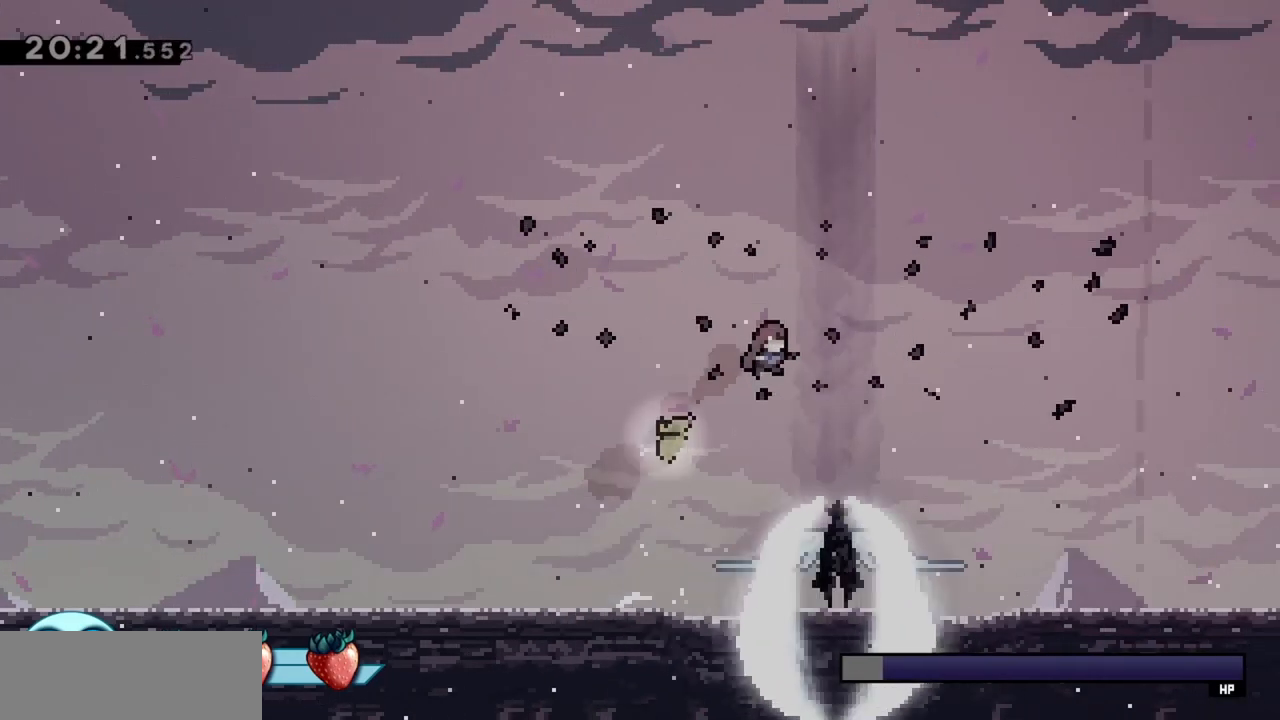
{"keys": ["down"], "events": [[50, "dash", "down"], [50, "down", "down"], [100, "right", "up"], [233, "dash", "up"], [283, "dash", "down"], [467, "dash", "up"]]}
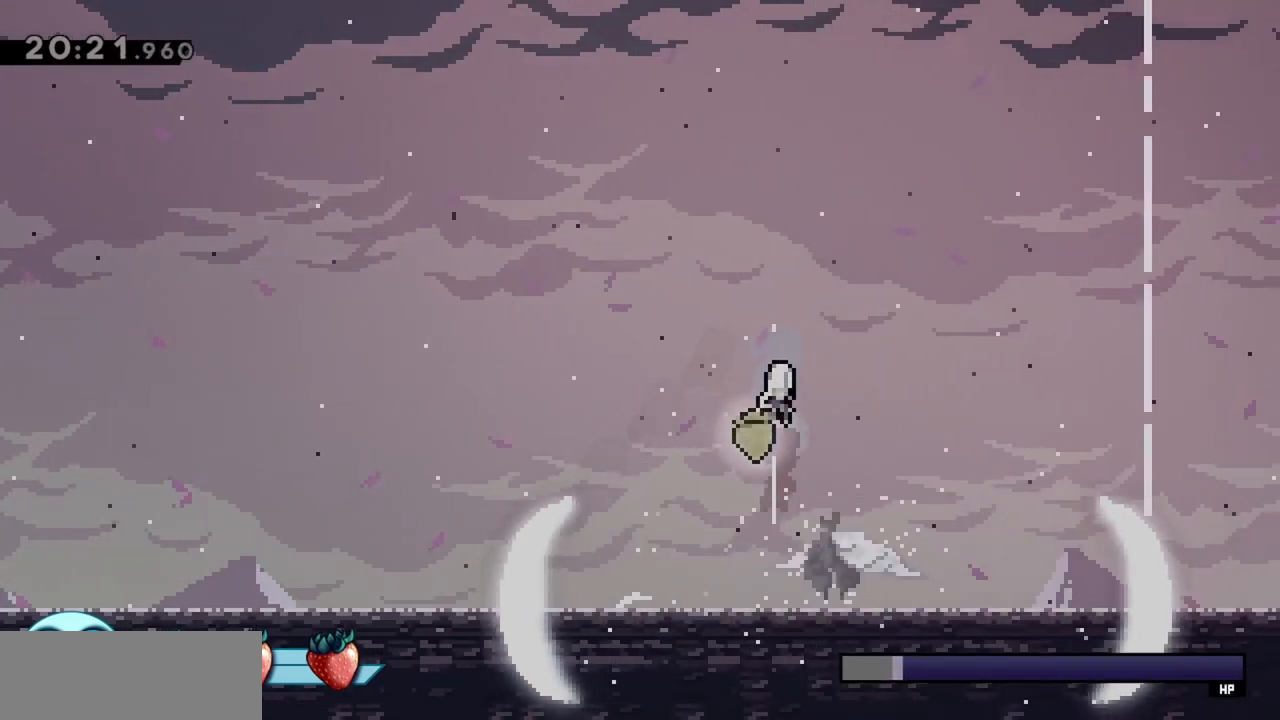
{"keys": ["left"], "events": [[17, "dash", "down"], [200, "dash", "up"], [300, "down", "up"], [350, "left", "down"]]}
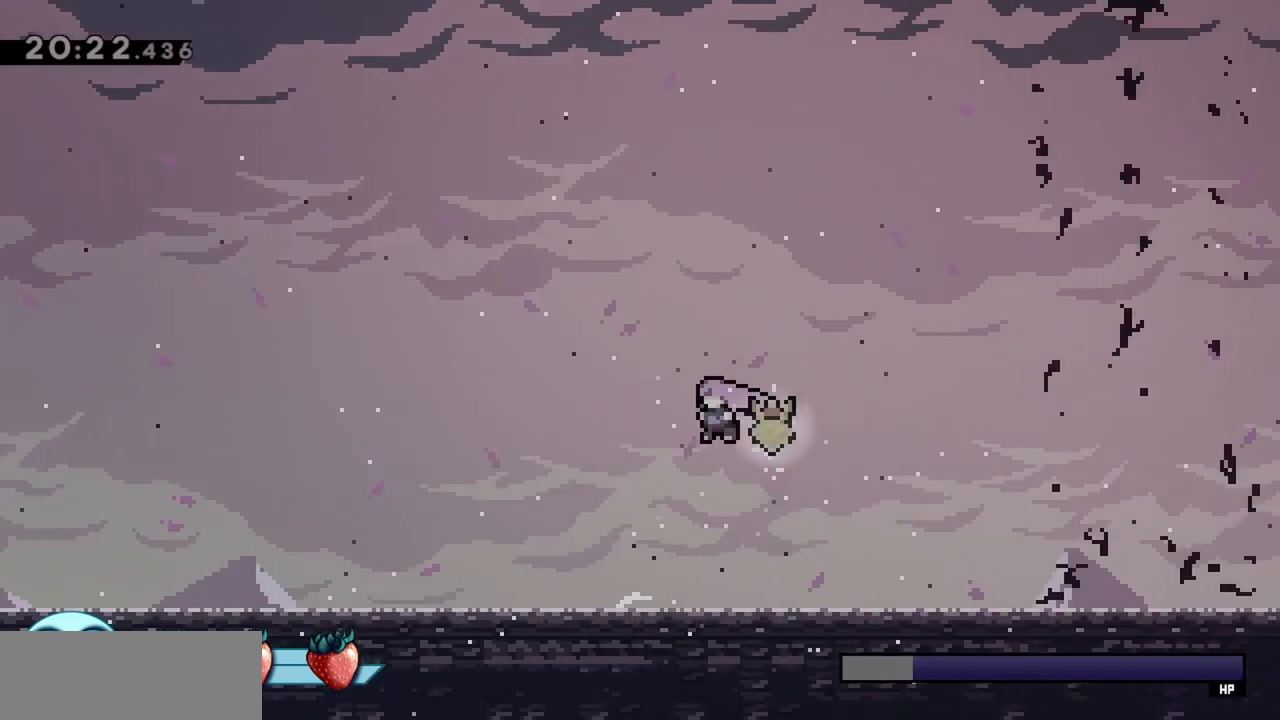
{"keys": [], "events": [[450, "left", "up"]]}
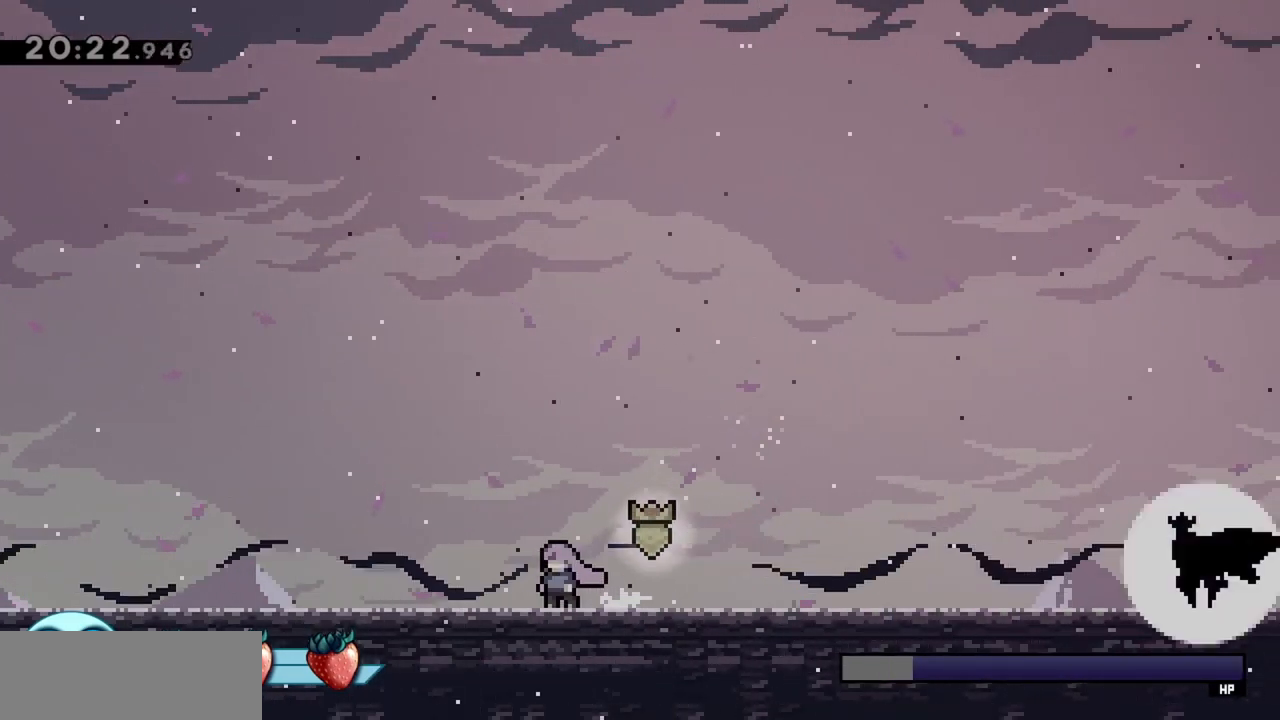
{"keys": ["dash", "right", "up"], "events": [[233, "jump", "down"], [367, "right", "down"], [367, "up", "down"], [417, "dash", "down"], [500, "jump", "up"]]}